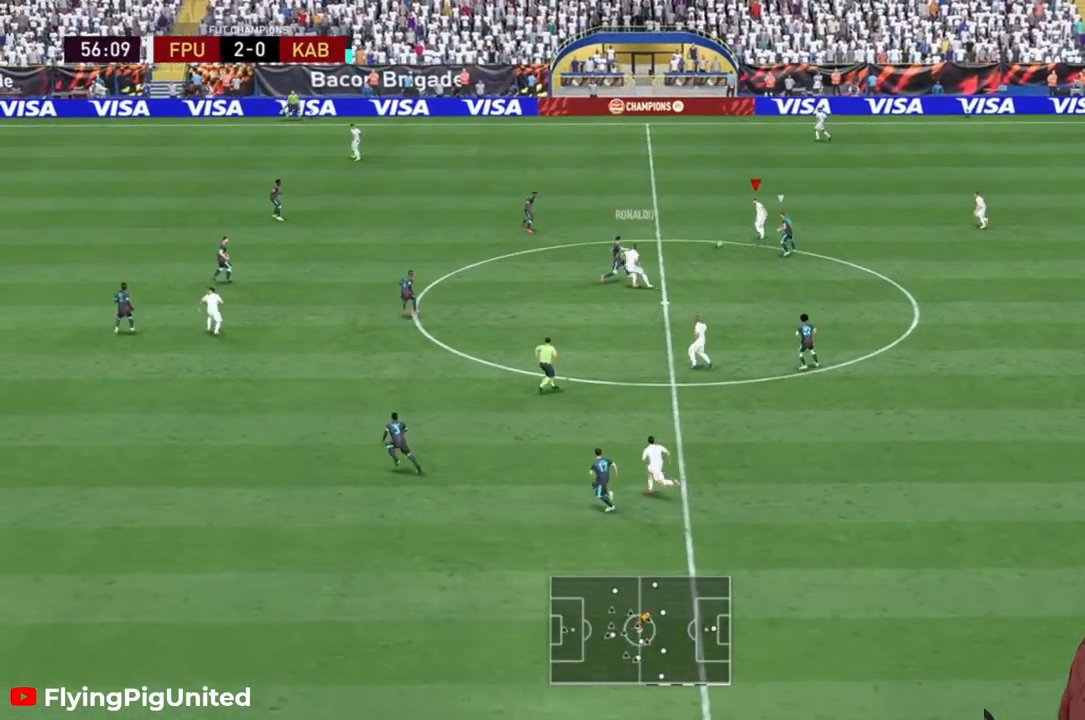
Gameplay with a controller (Xbox layout); each line is a JSON object with the inputs held at the frame after it. "events" lists button and stick changes between this image and that frame as [ms after this image, input, new state], when the widget could be followed in between. Not read: L3 R3.
{"buttons": [], "left_stick": "up", "right_stick": "center", "events": [[300, "R2", "up"], [333, "Y", "down"], [467, "Y", "up"]]}
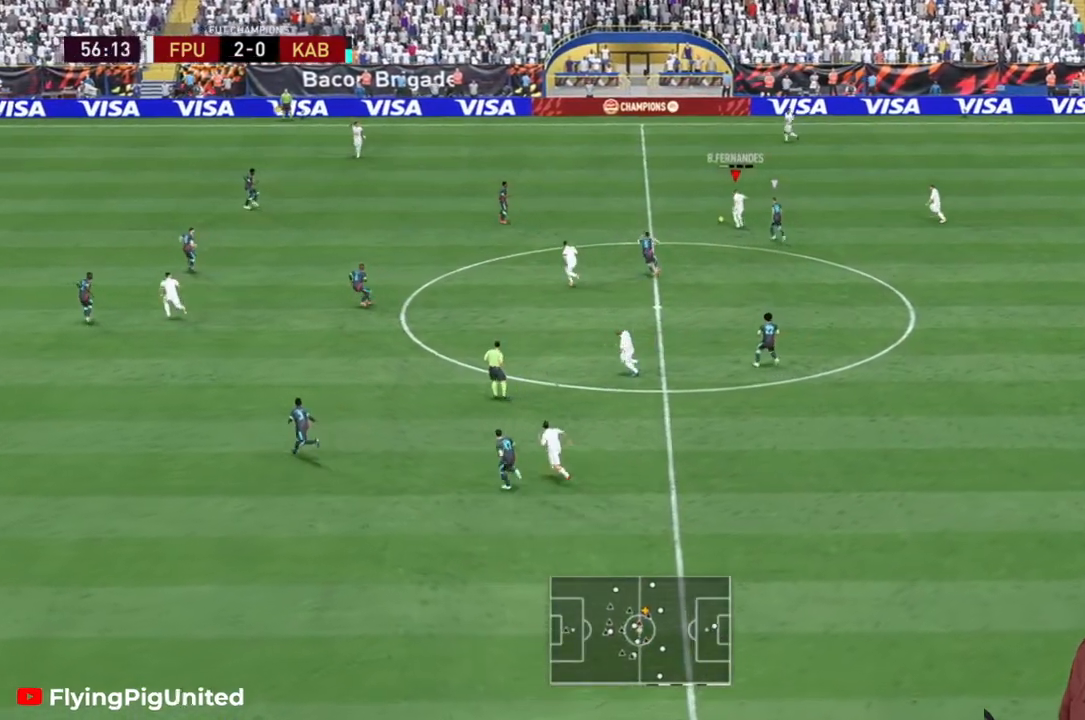
{"buttons": ["R2"], "left_stick": "up-left", "right_stick": "center", "events": [[183, "R2", "down"], [300, "left_stick", "up-left"]]}
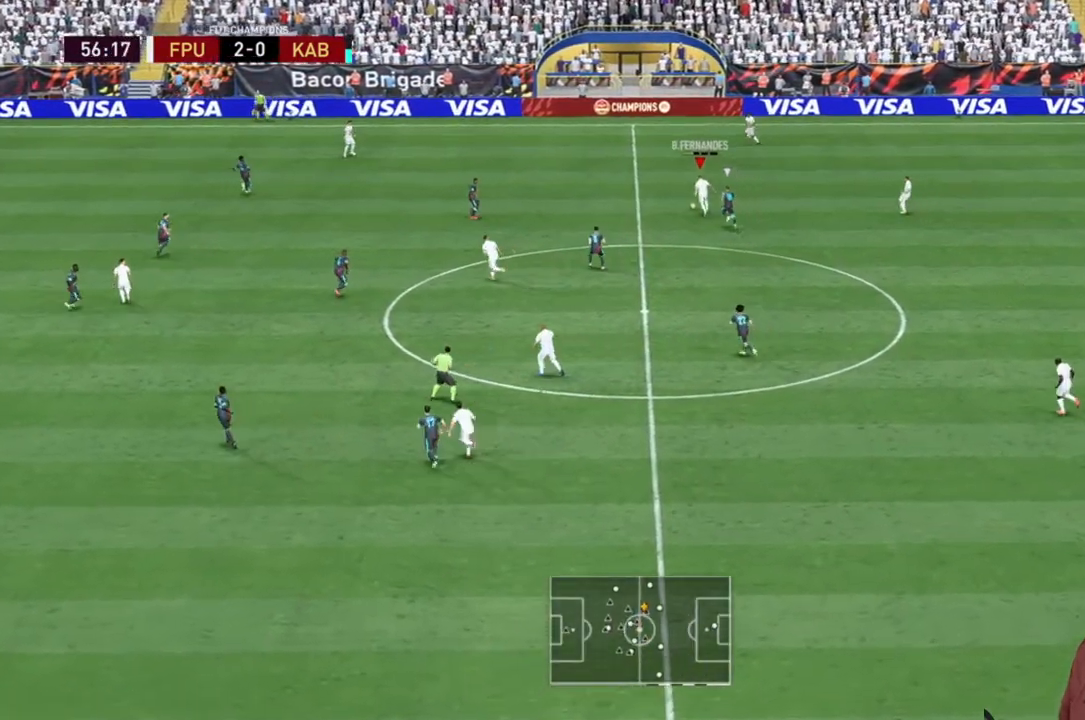
{"buttons": ["R2"], "left_stick": "left", "right_stick": "center", "events": [[400, "left_stick", "left"]]}
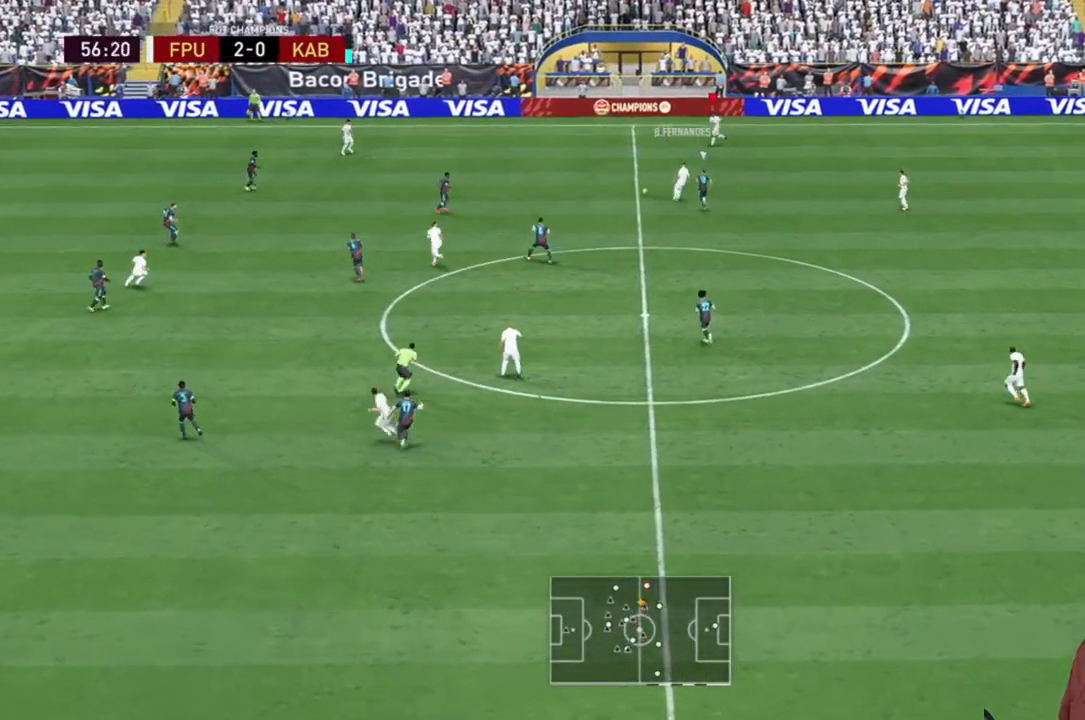
{"buttons": [], "left_stick": "left", "right_stick": "center", "events": [[200, "R2", "up"], [350, "R2", "down"], [417, "R2", "up"]]}
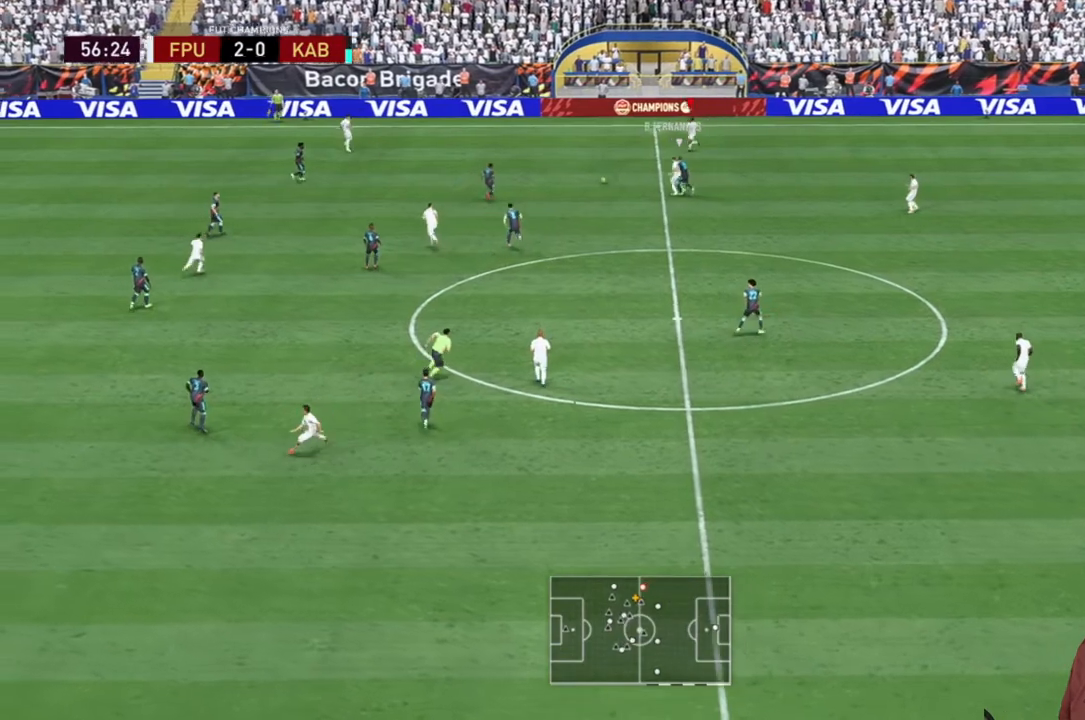
{"buttons": ["R2"], "left_stick": "up-left", "right_stick": "center", "events": [[233, "R2", "down"], [283, "left_stick", "up-left"]]}
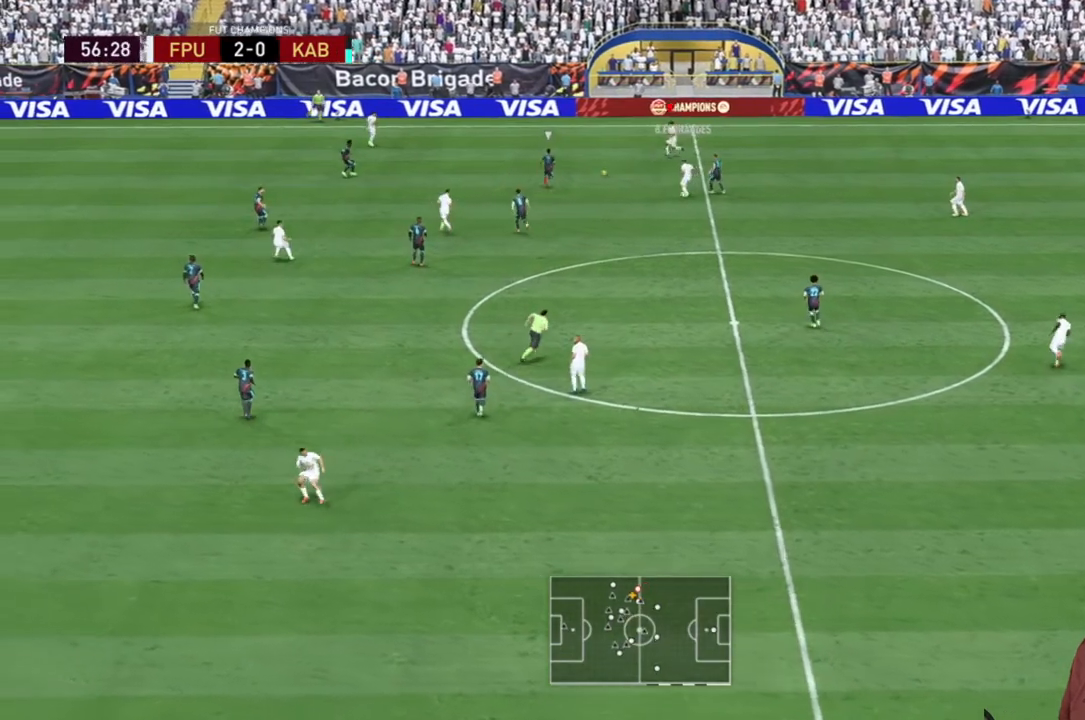
{"buttons": [], "left_stick": "down", "right_stick": "center", "events": [[50, "left_stick", "left"], [217, "left_stick", "down"], [300, "R2", "up"], [317, "A", "down"], [450, "A", "up"]]}
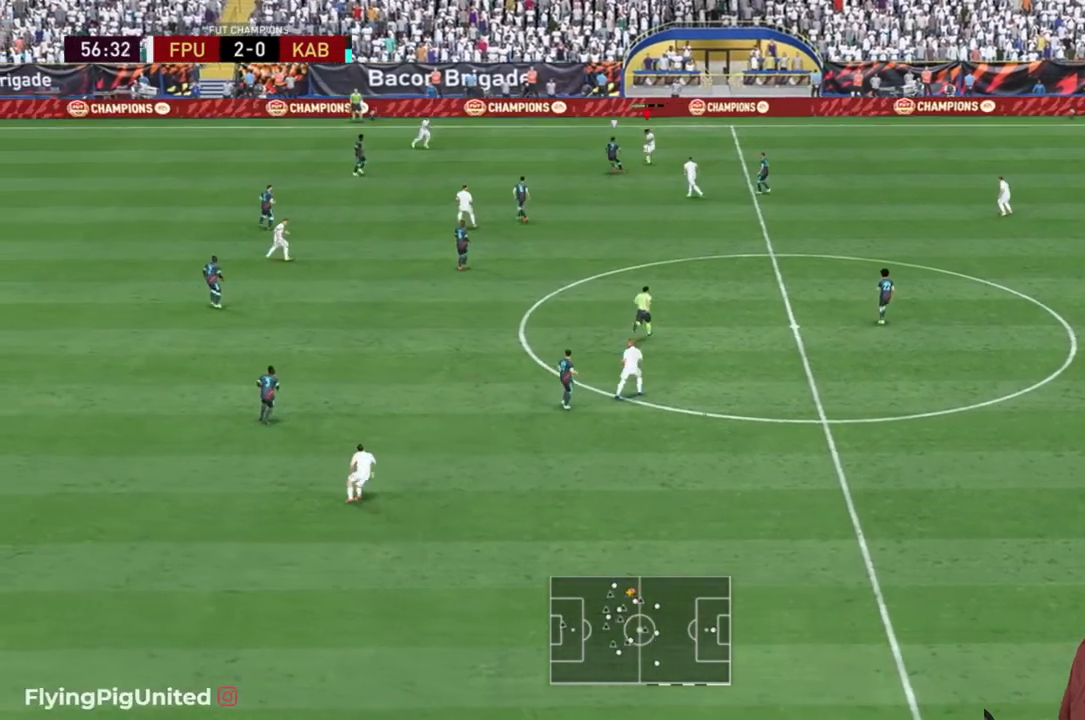
{"buttons": ["R2"], "left_stick": "up-left", "right_stick": "center", "events": [[100, "left_stick", "down-left"], [200, "left_stick", "left"], [317, "L2", "down"], [400, "left_stick", "up-left"], [417, "L2", "up"], [500, "R2", "down"]]}
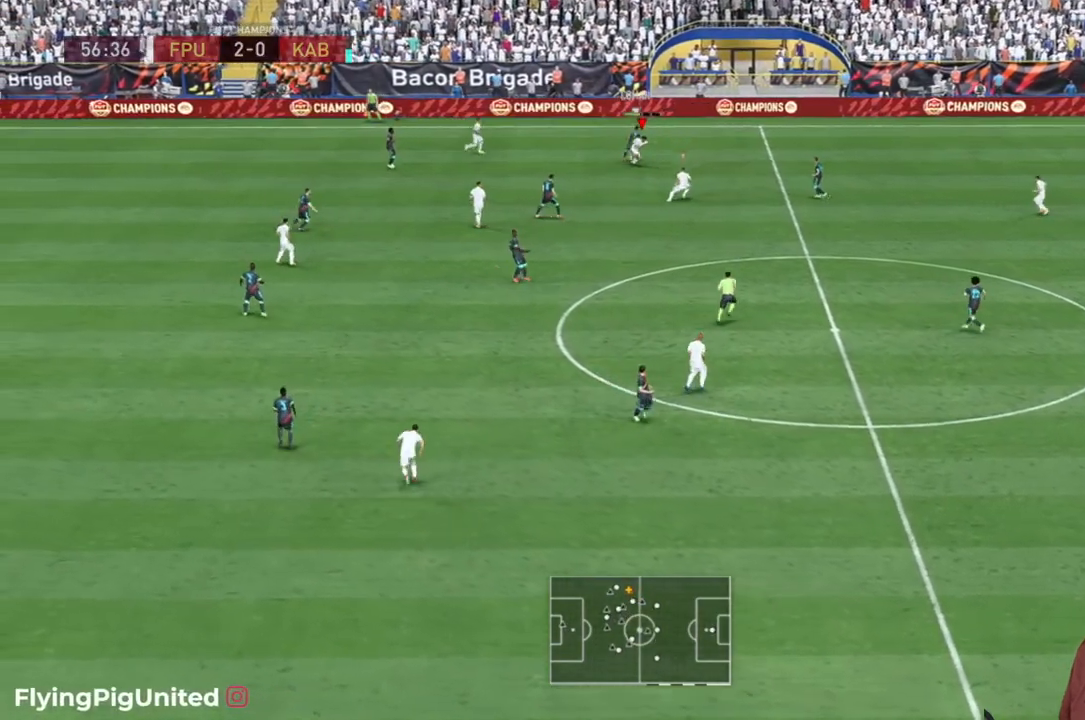
{"buttons": ["L2"], "left_stick": "up-right", "right_stick": "center", "events": [[117, "R2", "up"], [200, "left_stick", "up"], [233, "L2", "down"], [367, "left_stick", "up-right"]]}
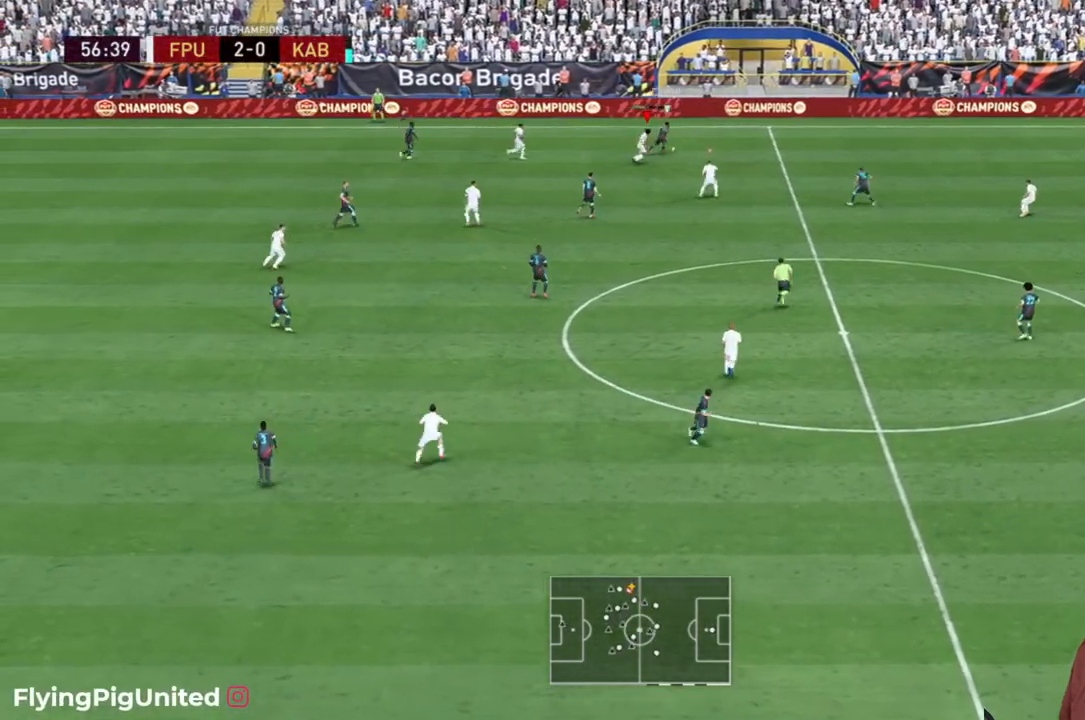
{"buttons": ["R2"], "left_stick": "up-right", "right_stick": "center", "events": [[17, "L2", "up"], [283, "R2", "down"], [400, "R2", "up"], [450, "R2", "down"]]}
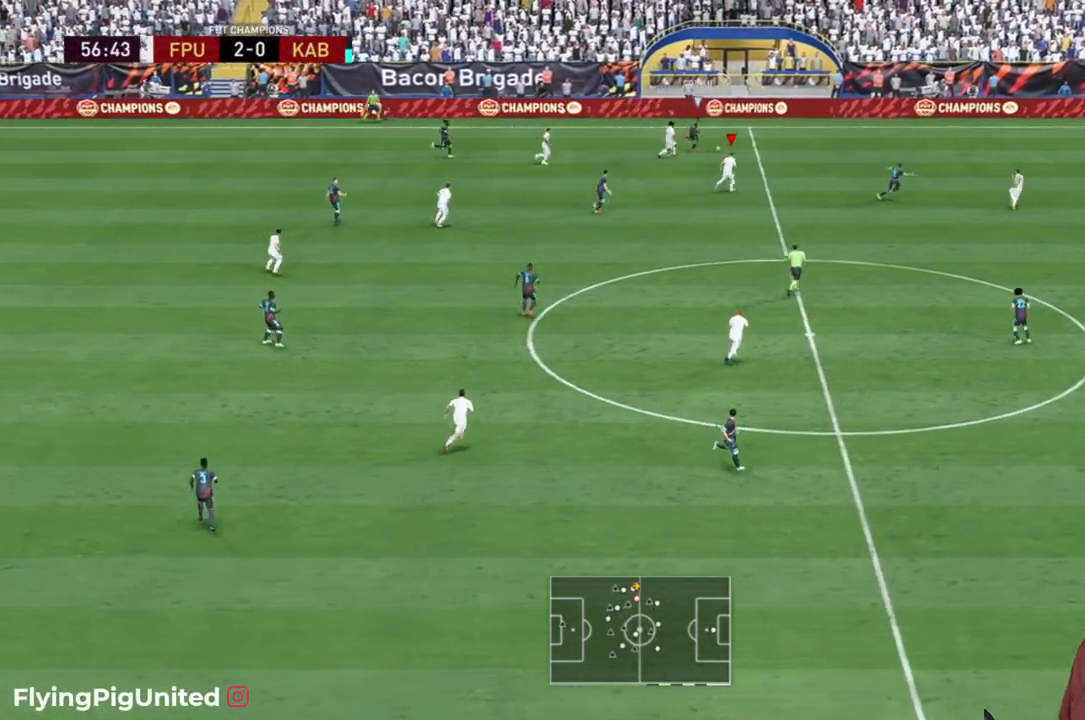
{"buttons": ["R2"], "left_stick": "up", "right_stick": "center", "events": [[50, "R2", "up"], [67, "R2", "down"], [417, "left_stick", "center"], [467, "left_stick", "up"]]}
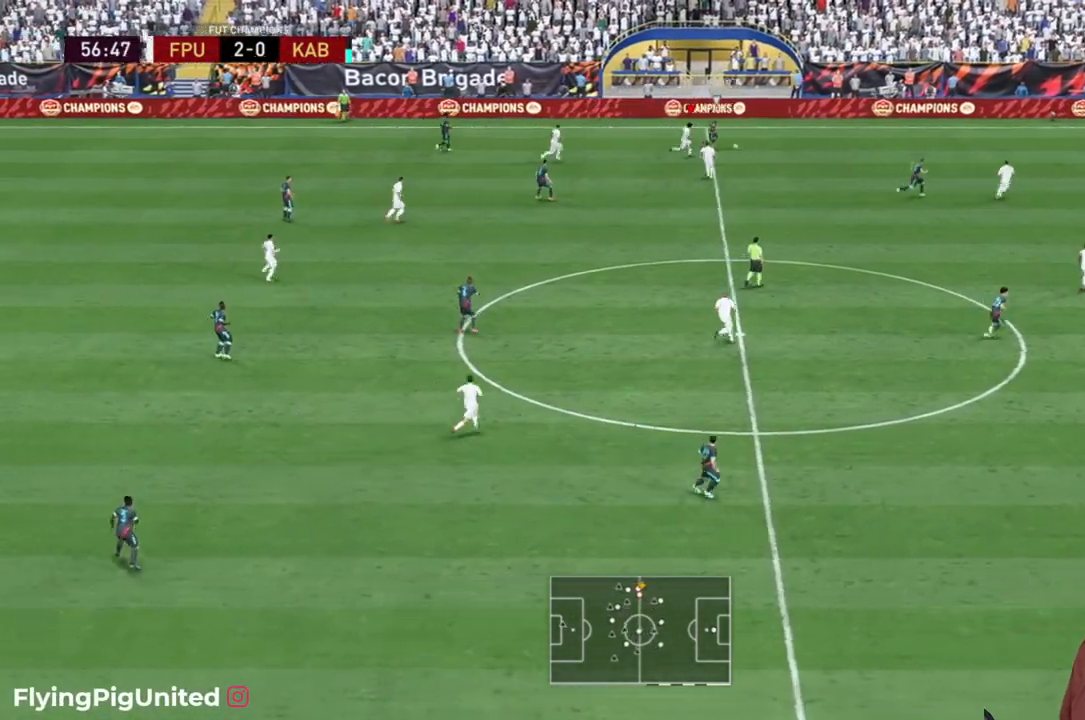
{"buttons": ["R2"], "left_stick": "right", "right_stick": "center", "events": [[150, "left_stick", "up-right"], [317, "R2", "up"], [350, "left_stick", "right"], [500, "R2", "down"]]}
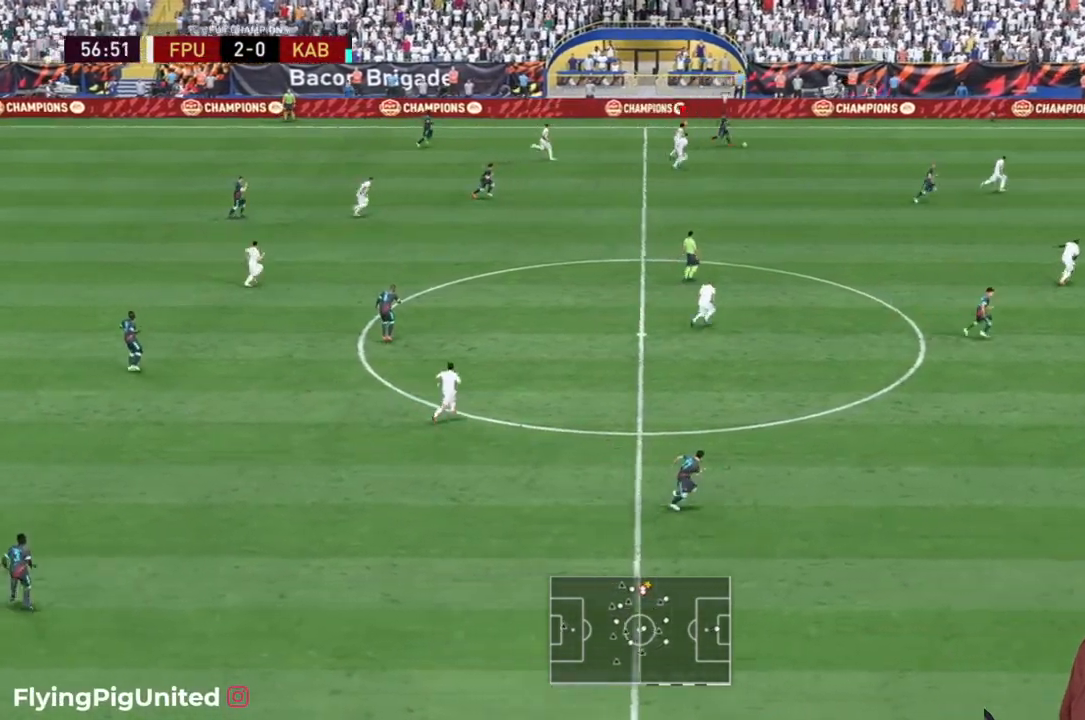
{"buttons": ["R2"], "left_stick": "center", "right_stick": "center", "events": [[267, "R2", "up"], [267, "left_stick", "up"], [317, "R2", "down"], [500, "left_stick", "center"]]}
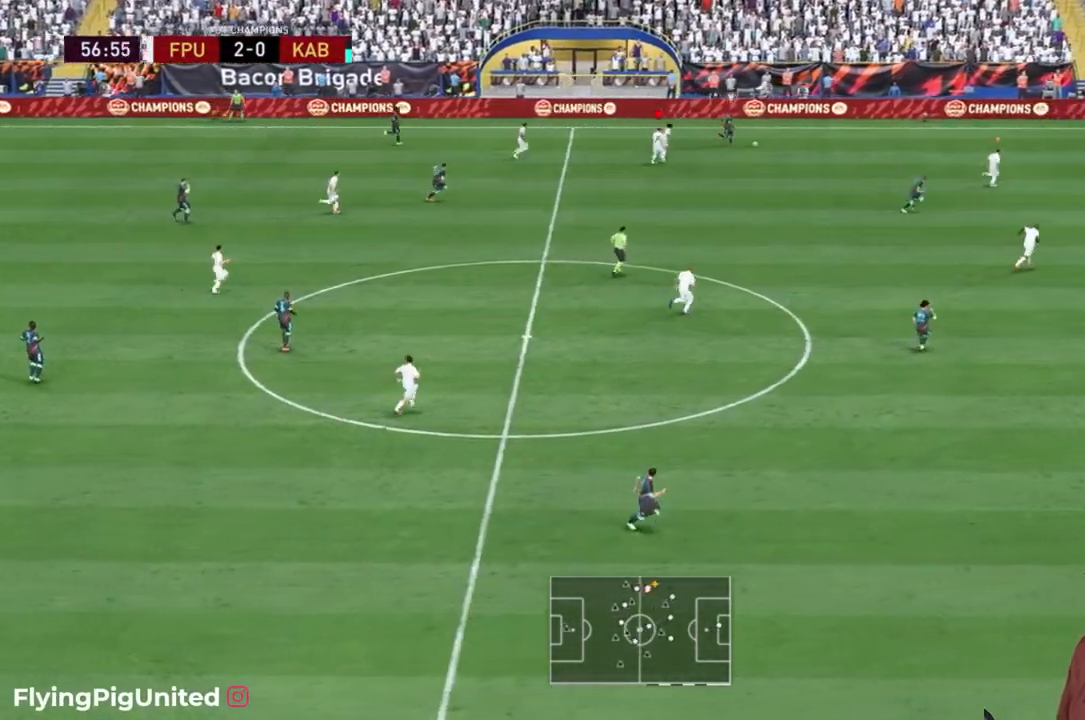
{"buttons": ["R2"], "left_stick": "down", "right_stick": "center", "events": [[100, "left_stick", "down-left"], [183, "left_stick", "down"]]}
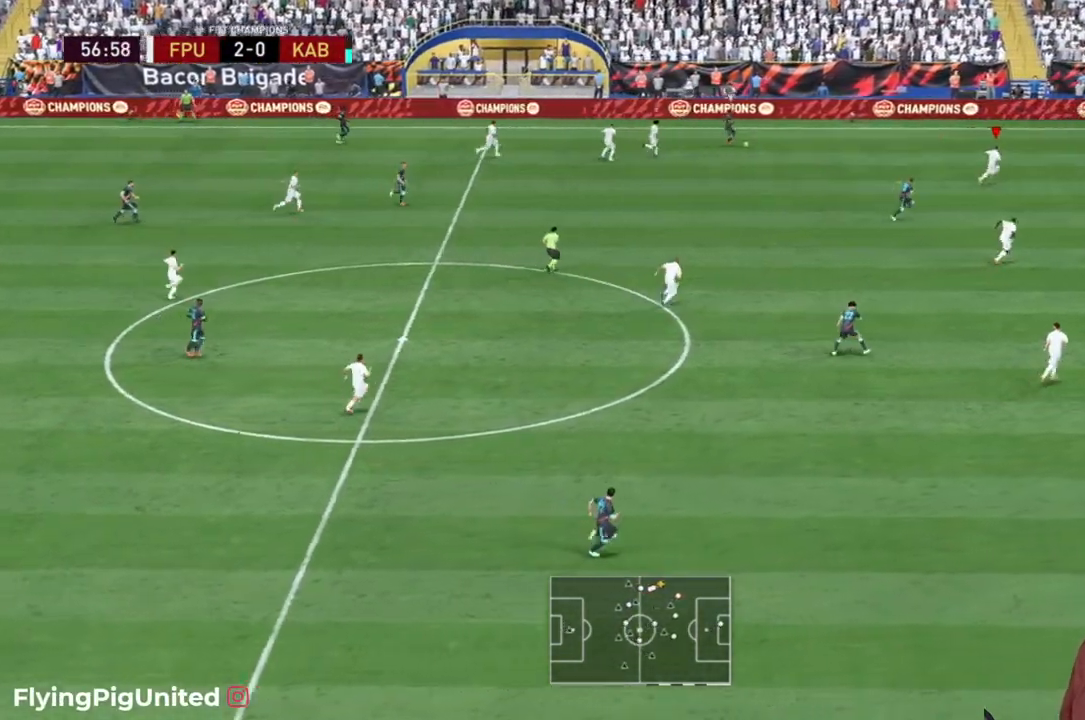
{"buttons": ["R2"], "left_stick": "down", "right_stick": "center", "events": []}
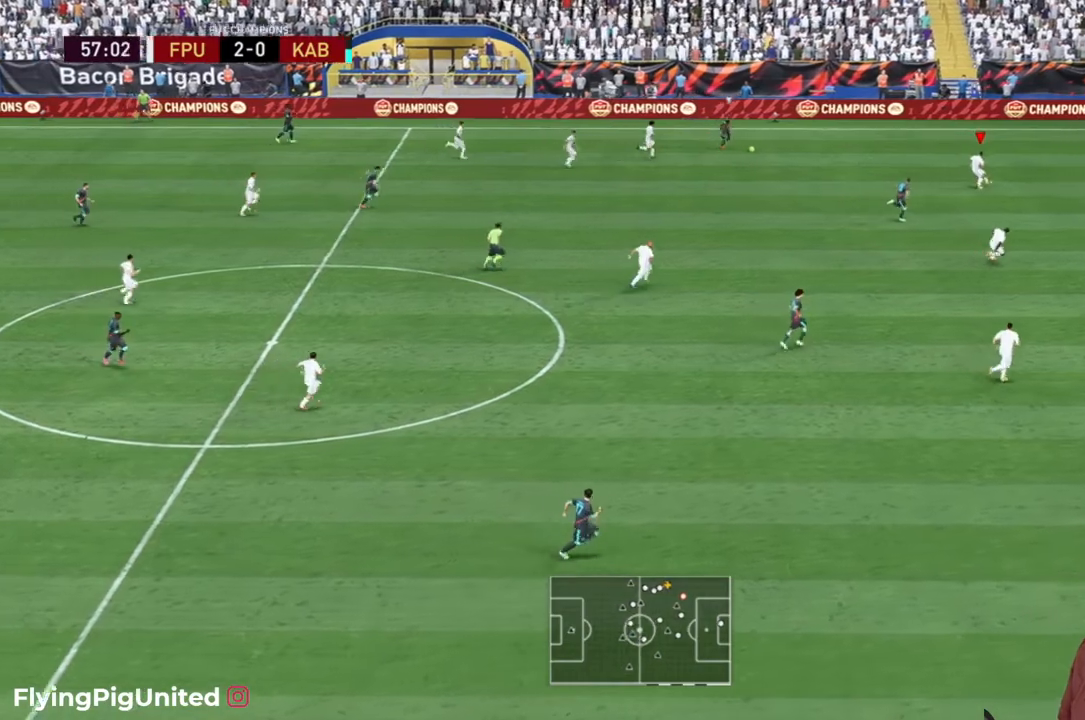
{"buttons": ["R2"], "left_stick": "down-right", "right_stick": "center", "events": [[117, "left_stick", "down-left"], [267, "R2", "up"], [317, "R2", "down"], [367, "left_stick", "down"], [500, "left_stick", "down-right"]]}
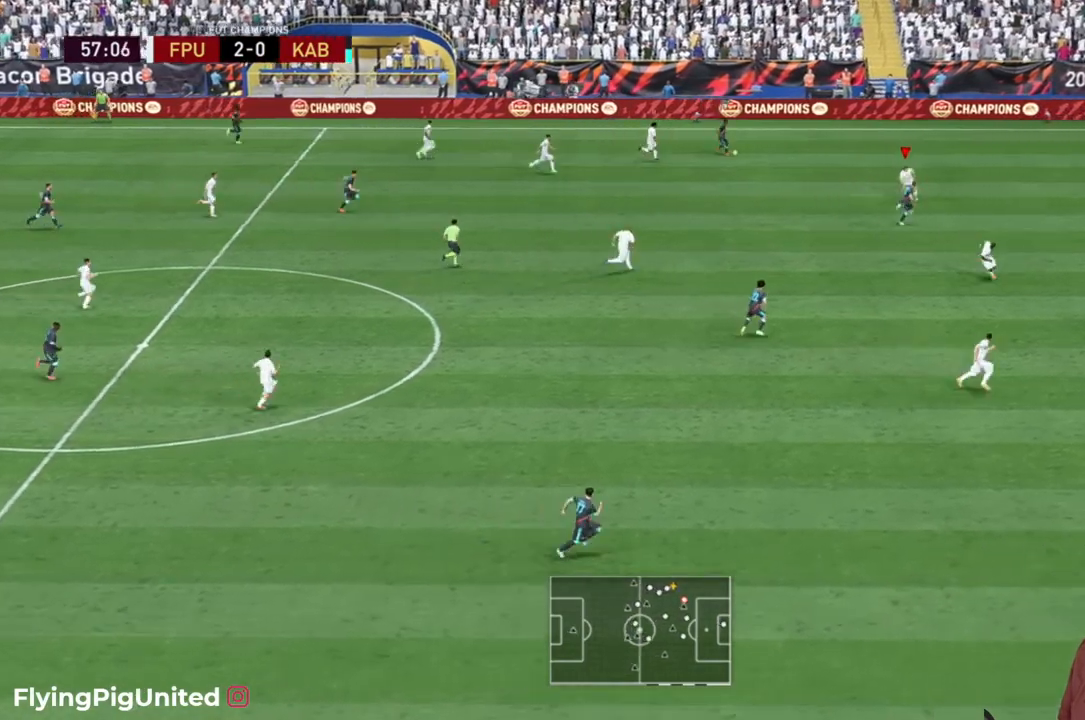
{"buttons": ["L2", "R2"], "left_stick": "right", "right_stick": "center", "events": [[333, "L2", "down"], [333, "left_stick", "right"]]}
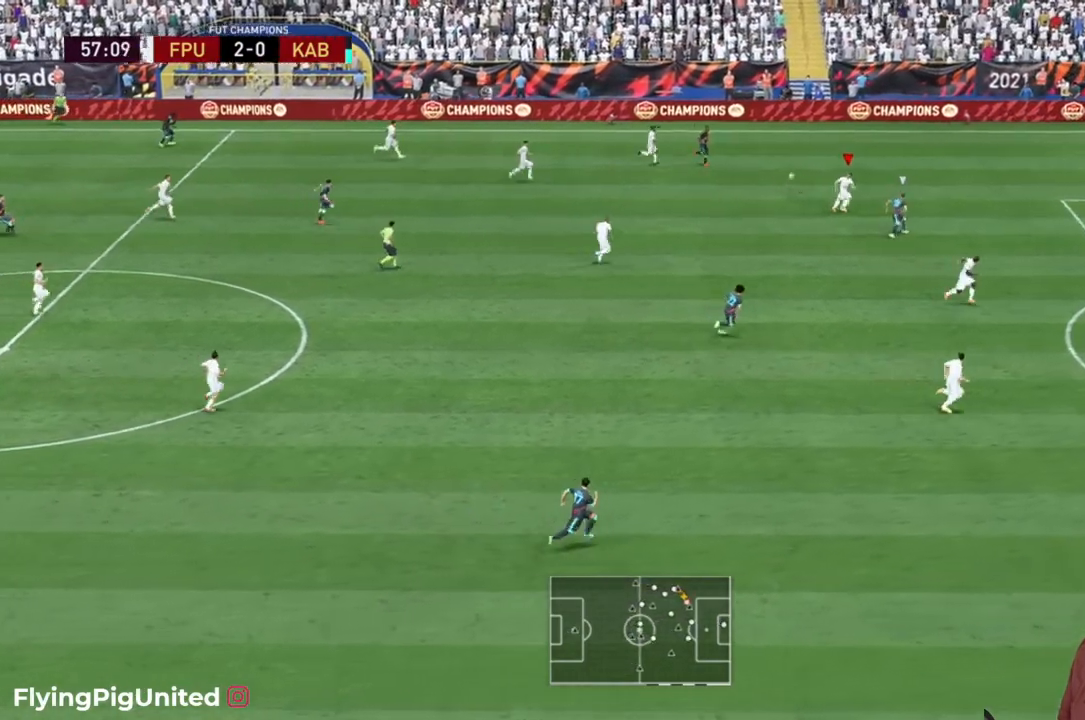
{"buttons": ["R2"], "left_stick": "left", "right_stick": "center", "events": [[200, "left_stick", "up-left"], [233, "L2", "up"], [300, "left_stick", "left"]]}
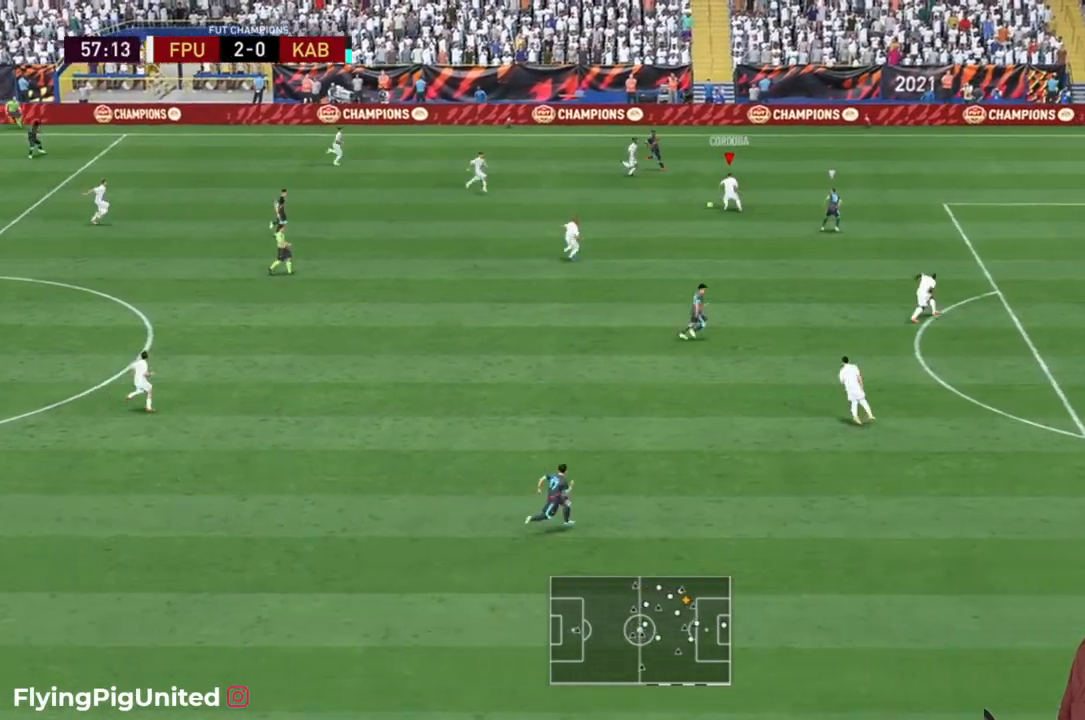
{"buttons": ["R2"], "left_stick": "left", "right_stick": "center", "events": []}
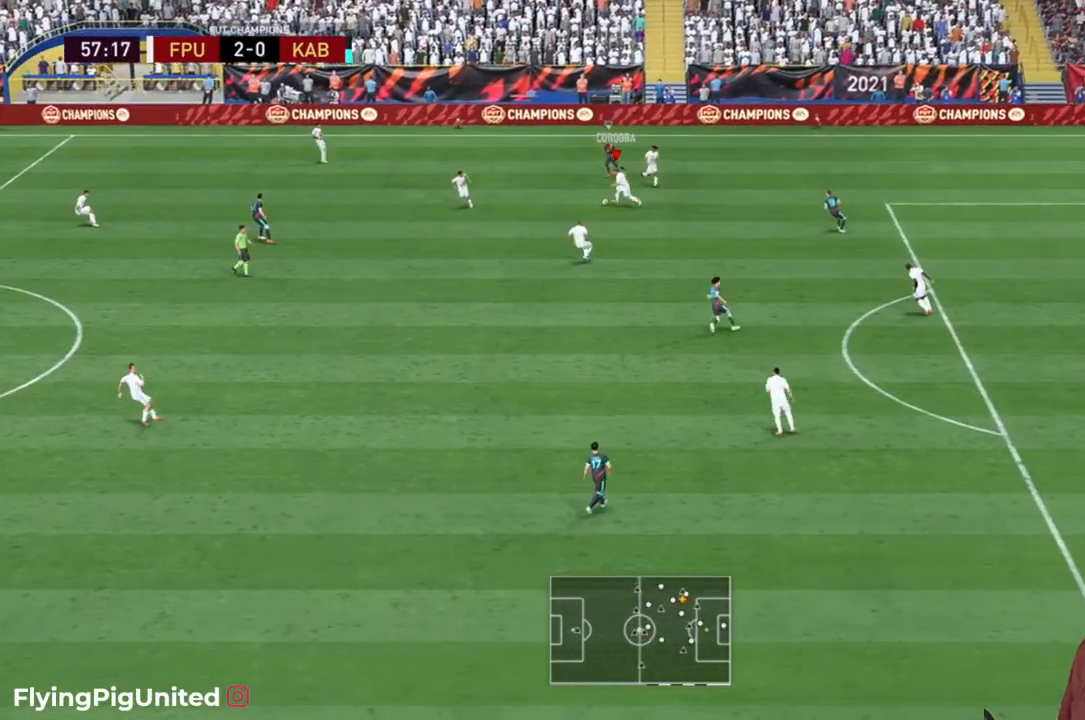
{"buttons": ["R2"], "left_stick": "down-left", "right_stick": "center", "events": [[100, "left_stick", "down-left"]]}
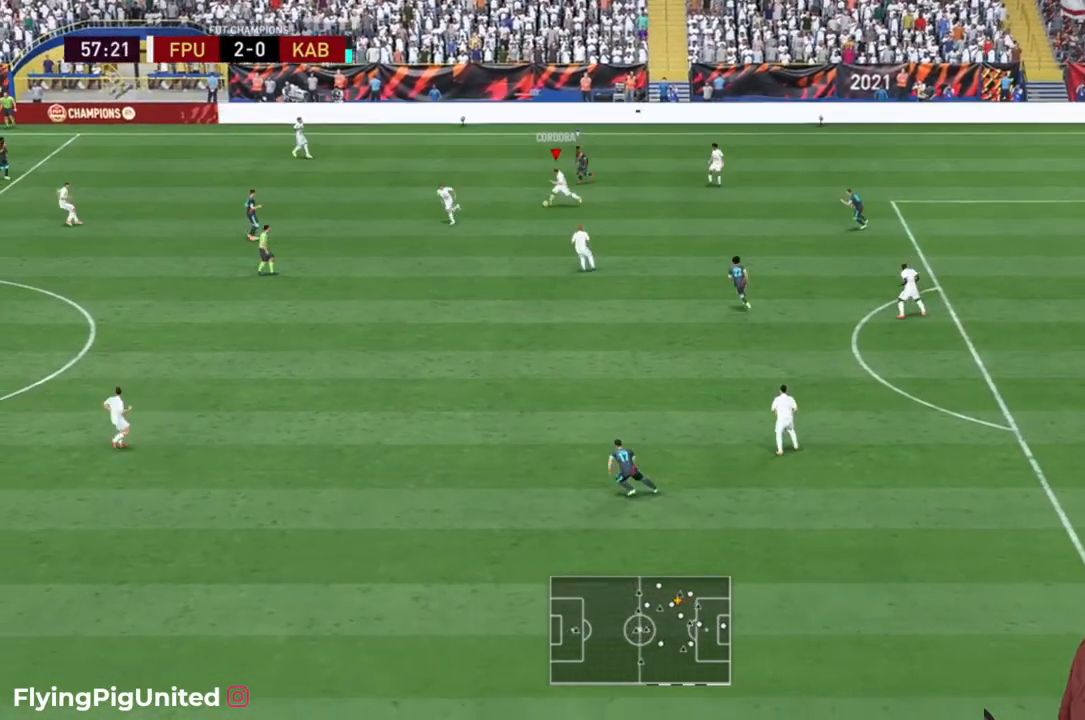
{"buttons": [], "left_stick": "down-left", "right_stick": "center", "events": [[100, "R2", "up"], [167, "R2", "down"], [283, "R2", "up"]]}
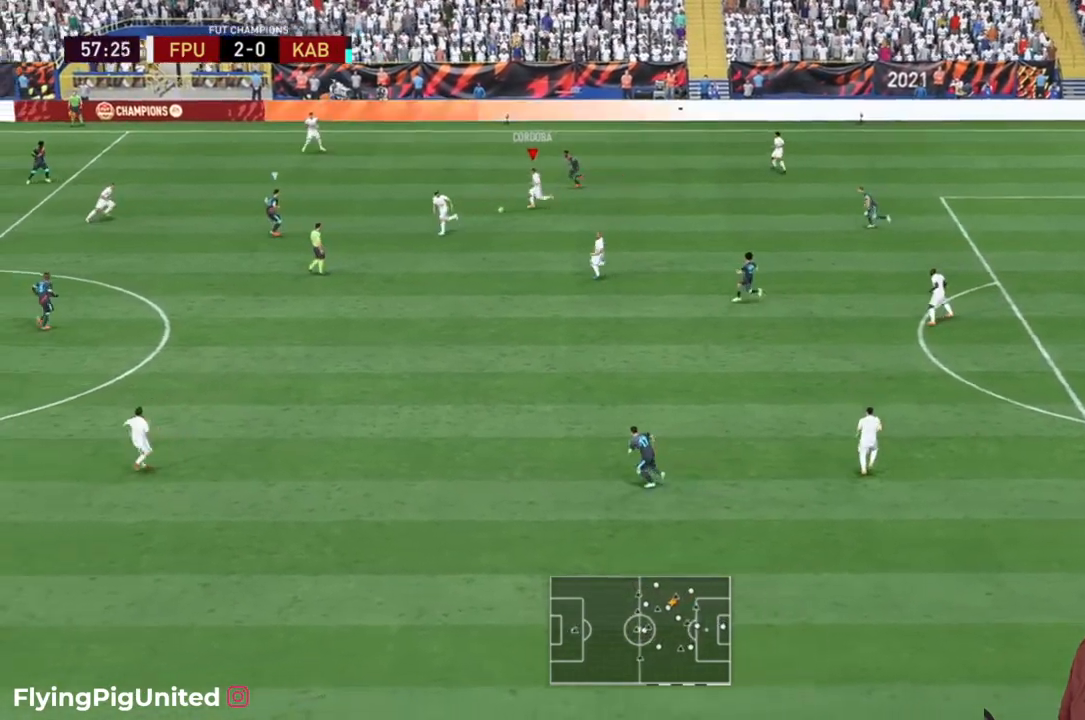
{"buttons": [], "left_stick": "up-left", "right_stick": "center", "events": [[150, "R2", "down"], [267, "R2", "up"], [333, "left_stick", "up-left"]]}
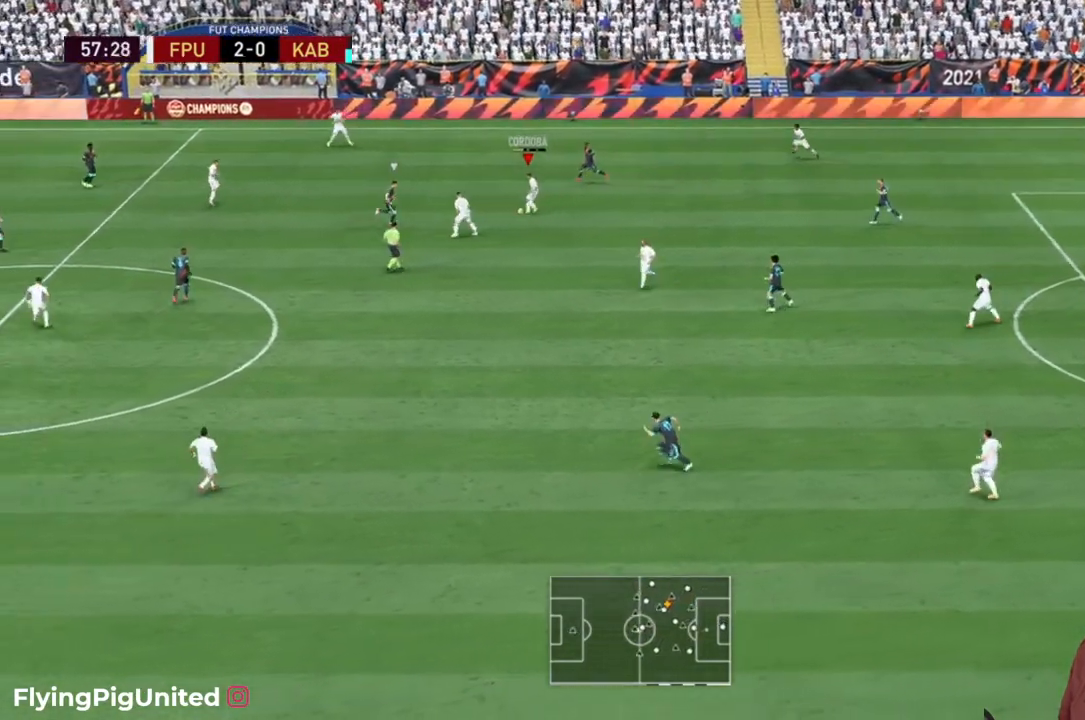
{"buttons": [], "left_stick": "left", "right_stick": "center", "events": [[433, "left_stick", "left"]]}
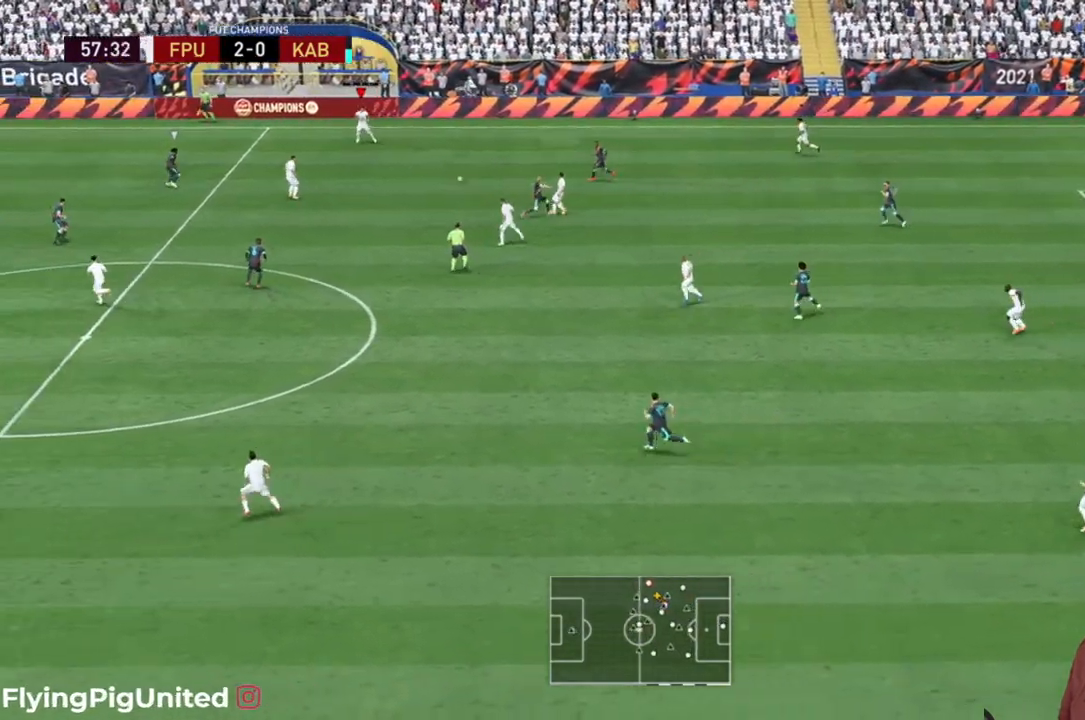
{"buttons": [], "left_stick": "down-left", "right_stick": "center", "events": [[100, "left_stick", "down-left"]]}
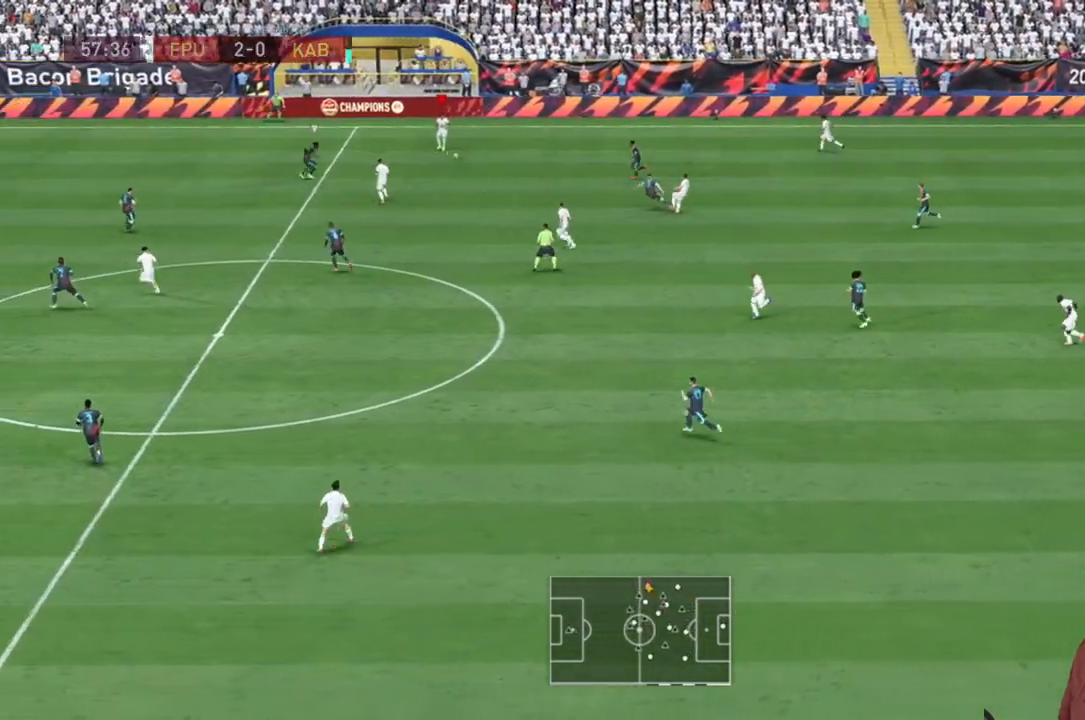
{"buttons": [], "left_stick": "down", "right_stick": "center", "events": [[217, "left_stick", "down"], [300, "A", "down"], [433, "A", "up"]]}
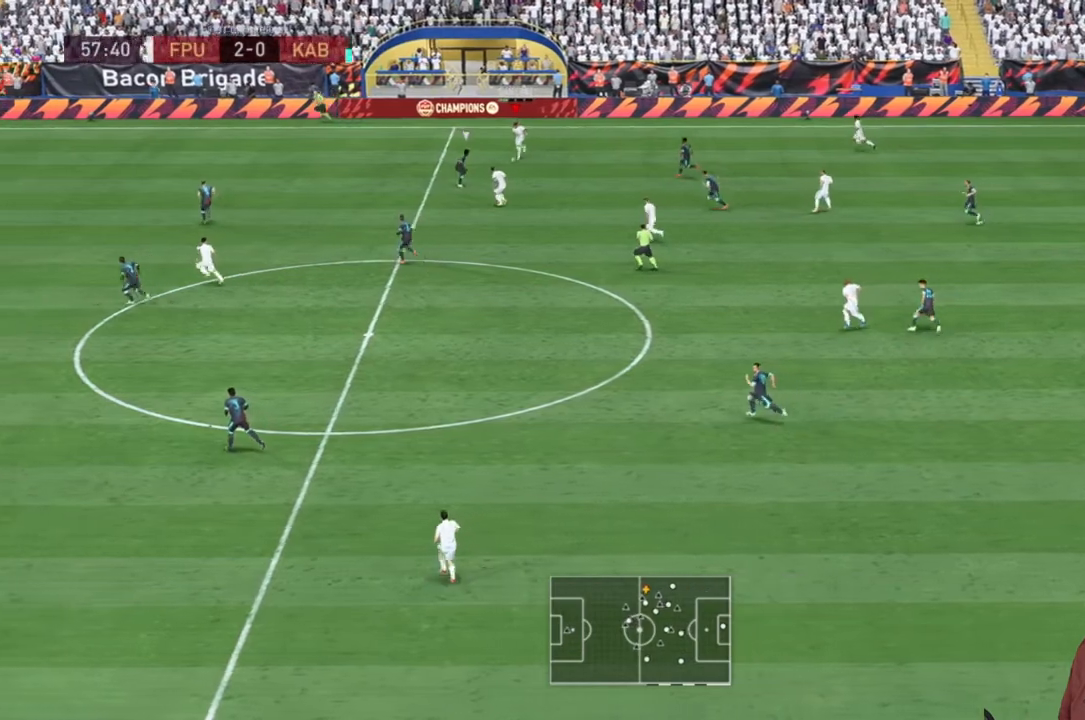
{"buttons": ["R2"], "left_stick": "down", "right_stick": "center", "events": [[383, "R2", "down"]]}
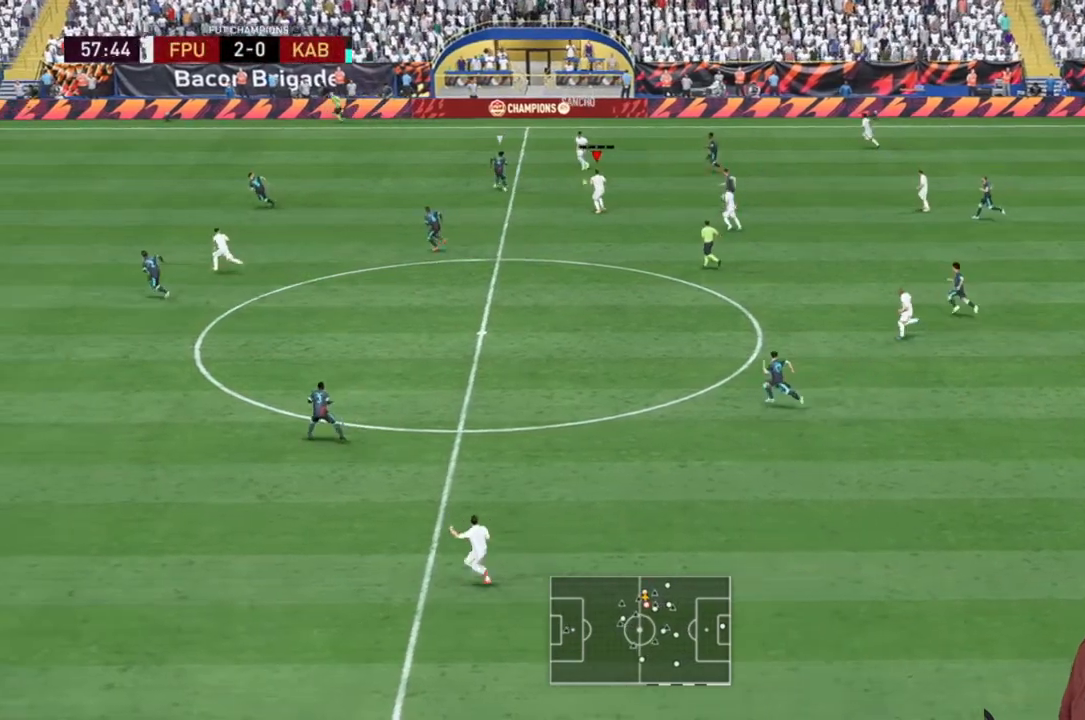
{"buttons": [], "left_stick": "down-left", "right_stick": "center", "events": [[200, "left_stick", "down-left"], [500, "R2", "up"]]}
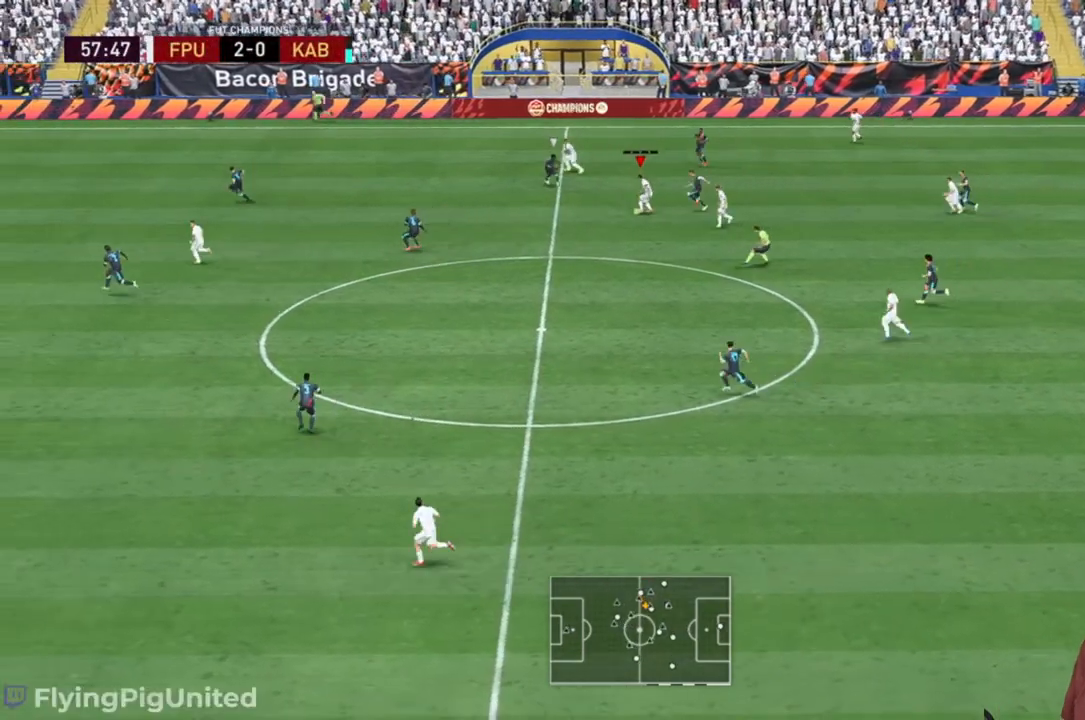
{"buttons": ["R2"], "left_stick": "down", "right_stick": "center", "events": [[50, "Y", "down"], [183, "Y", "up"], [183, "left_stick", "down"], [367, "R2", "down"]]}
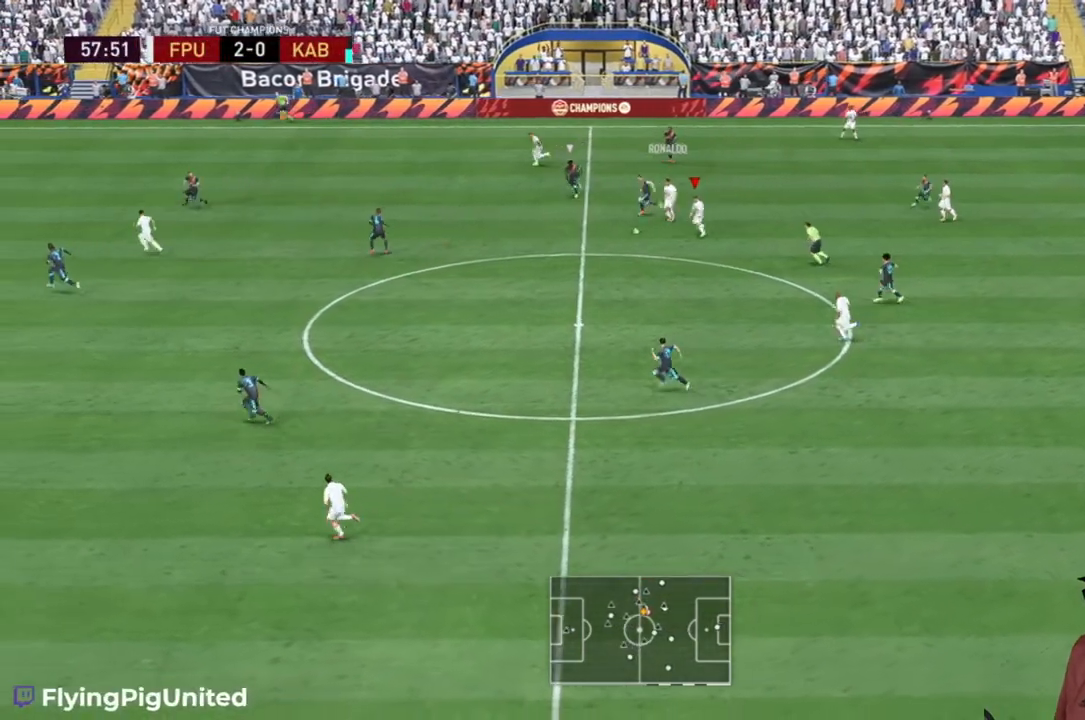
{"buttons": ["R2"], "left_stick": "down-left", "right_stick": "center", "events": [[467, "left_stick", "down-left"]]}
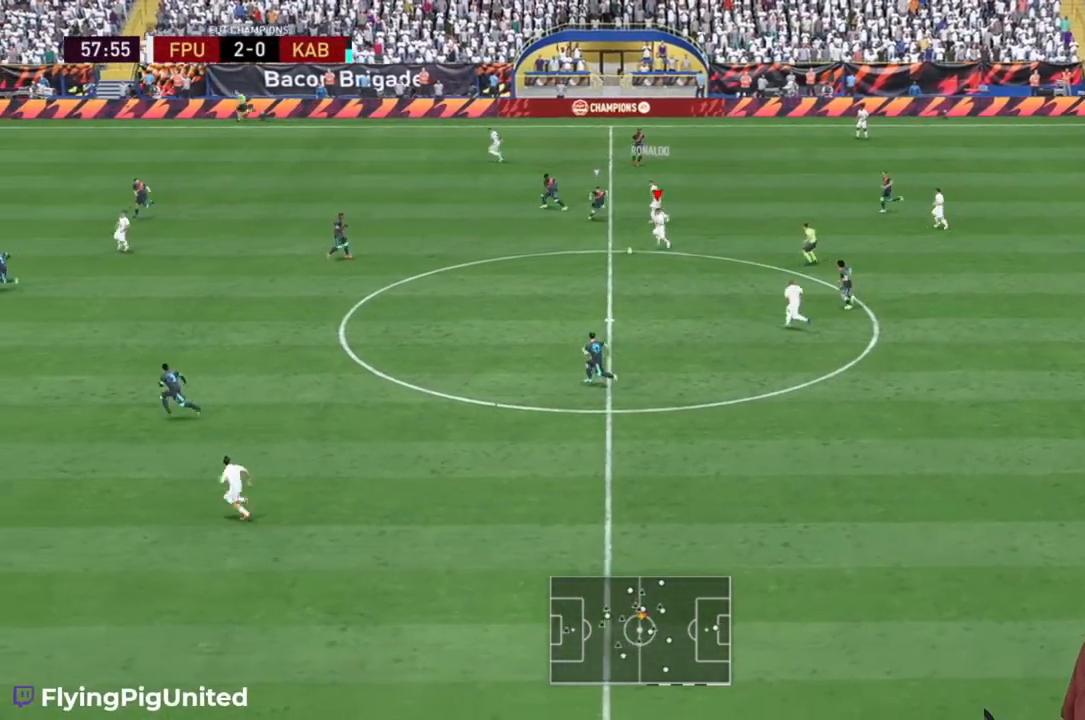
{"buttons": ["A"], "left_stick": "down-left", "right_stick": "center", "events": [[333, "R2", "up"], [400, "A", "down"]]}
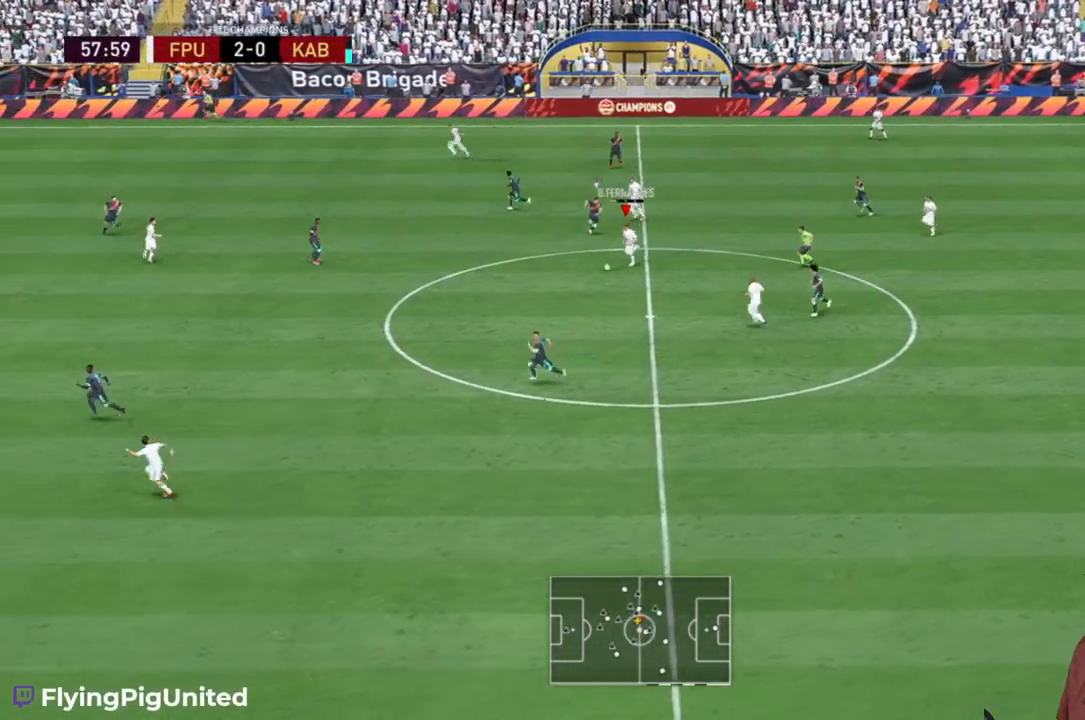
{"buttons": ["R2"], "left_stick": "down", "right_stick": "center", "events": [[67, "A", "up"], [67, "left_stick", "down"], [417, "R2", "down"]]}